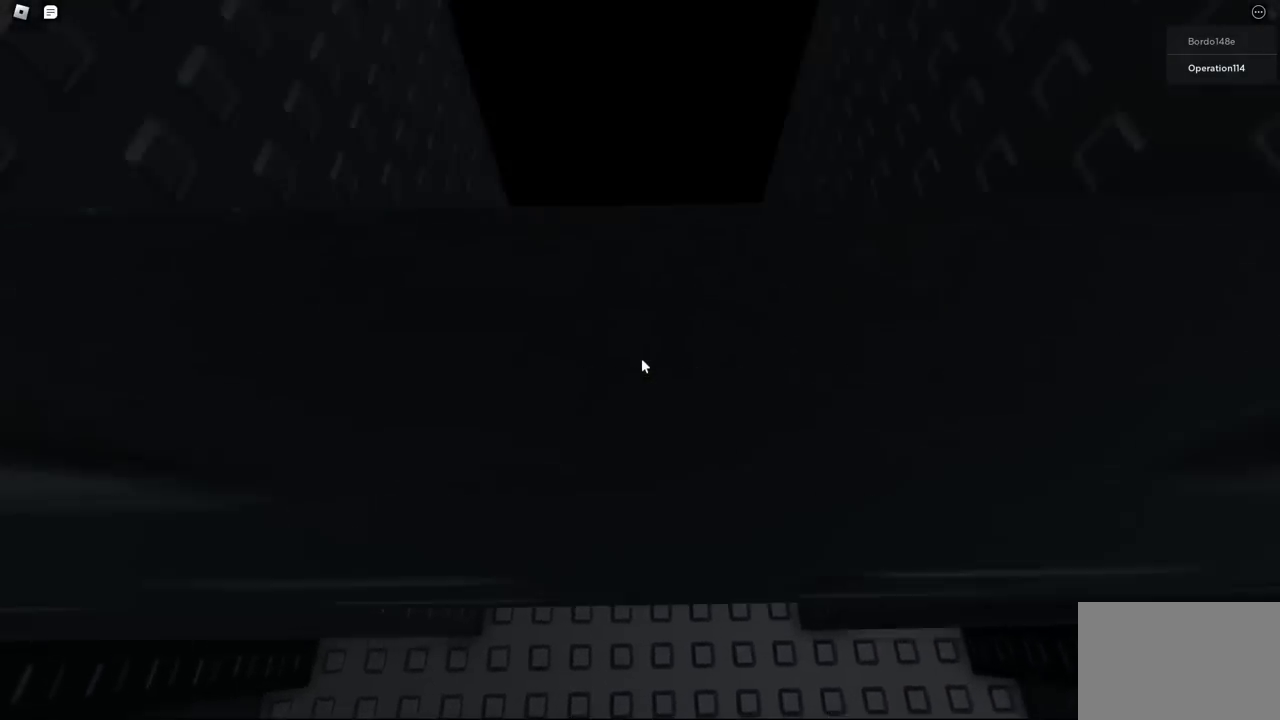
Gameplay with keyboard; each line is a JSON object with the keys held at the frame after it. "events" lists presses ("down") and releases ("up") of "a", "ctrl", "d", "e", "f", "q", "r", "s", "shift", "space", "tab" and "w" between this image and that frame as [ms after this image, input, new state], when the widget could be followed in between. No other keys are recorded. Mouse input is not recorded.
{"keys": [], "events": [[117, "w", "up"]]}
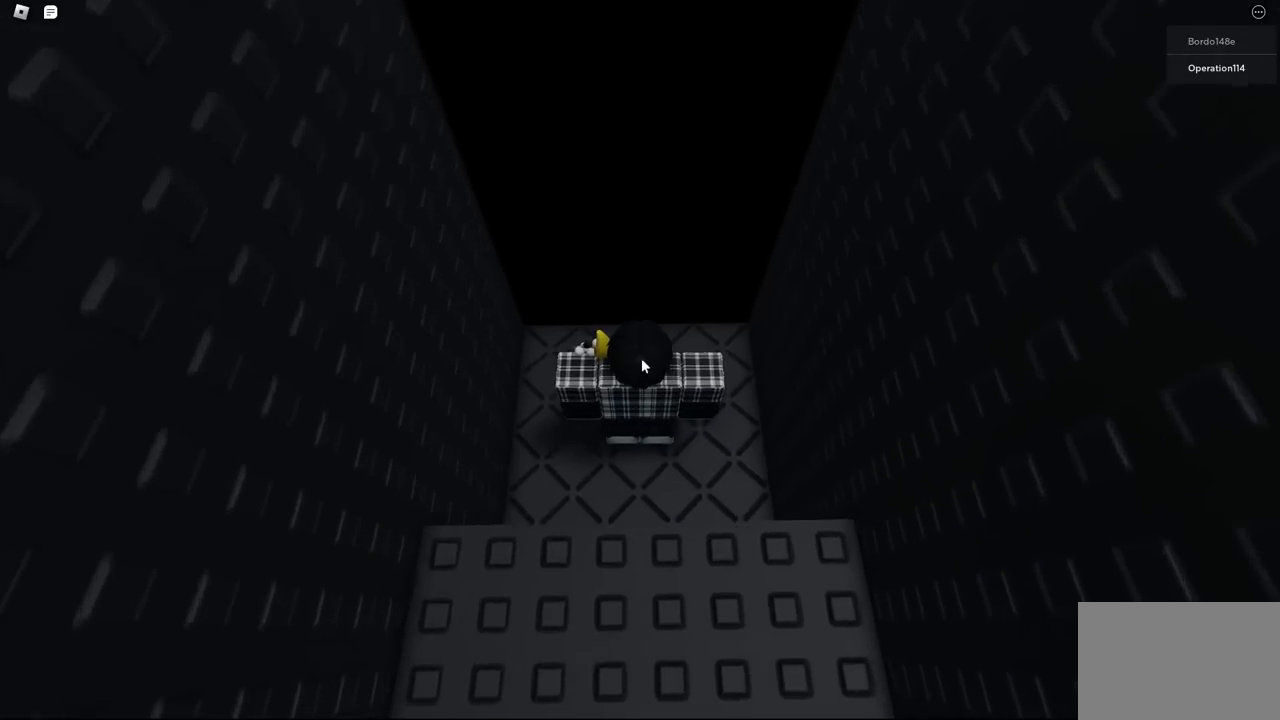
{"keys": [], "events": []}
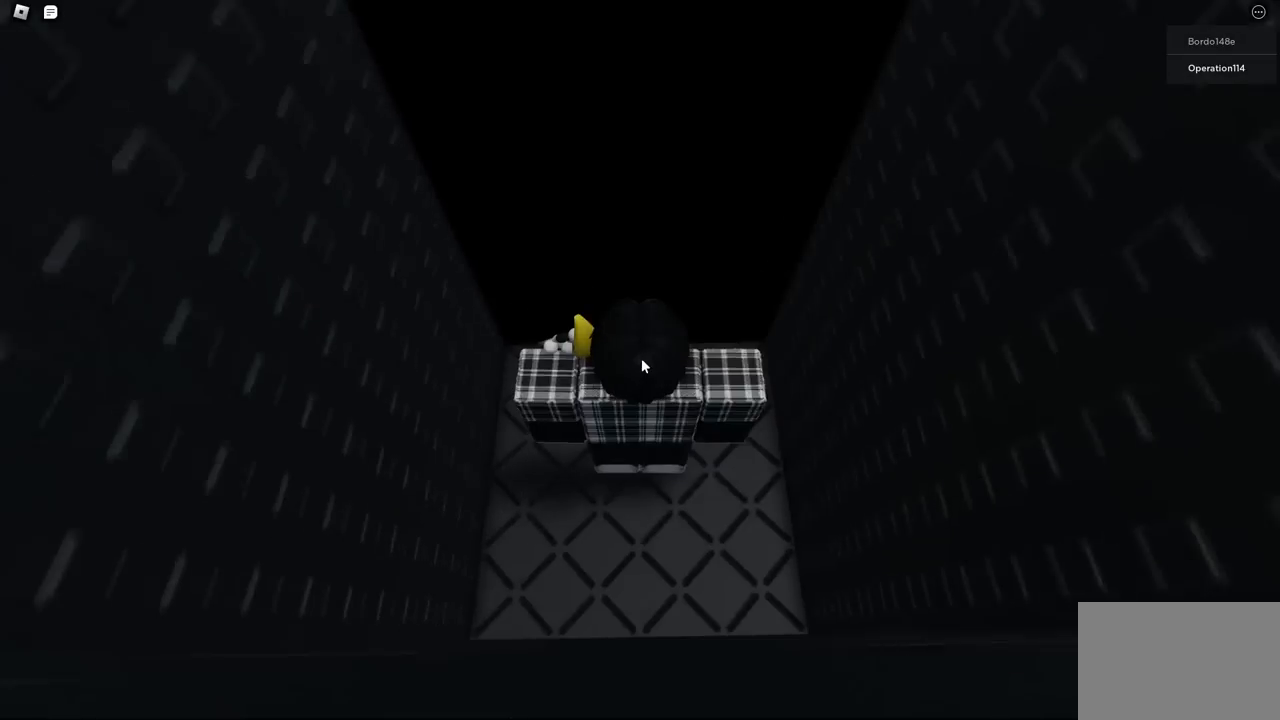
{"keys": [], "events": []}
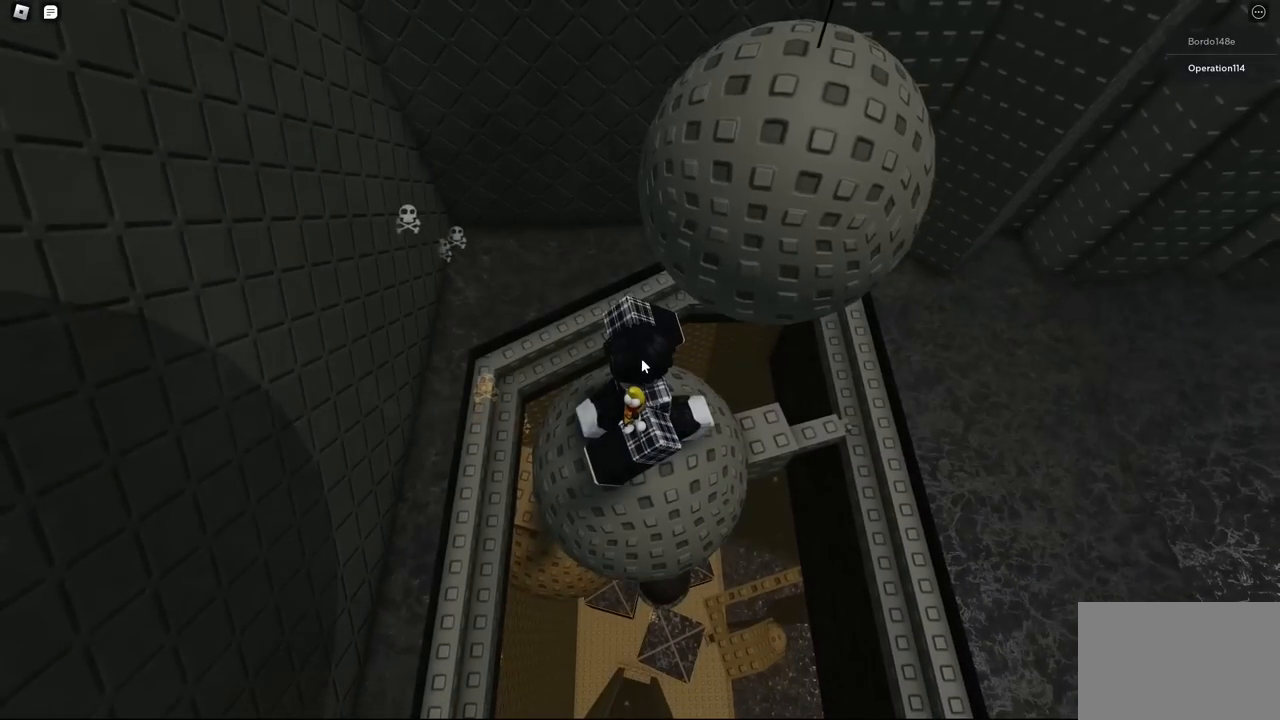
{"keys": [], "events": []}
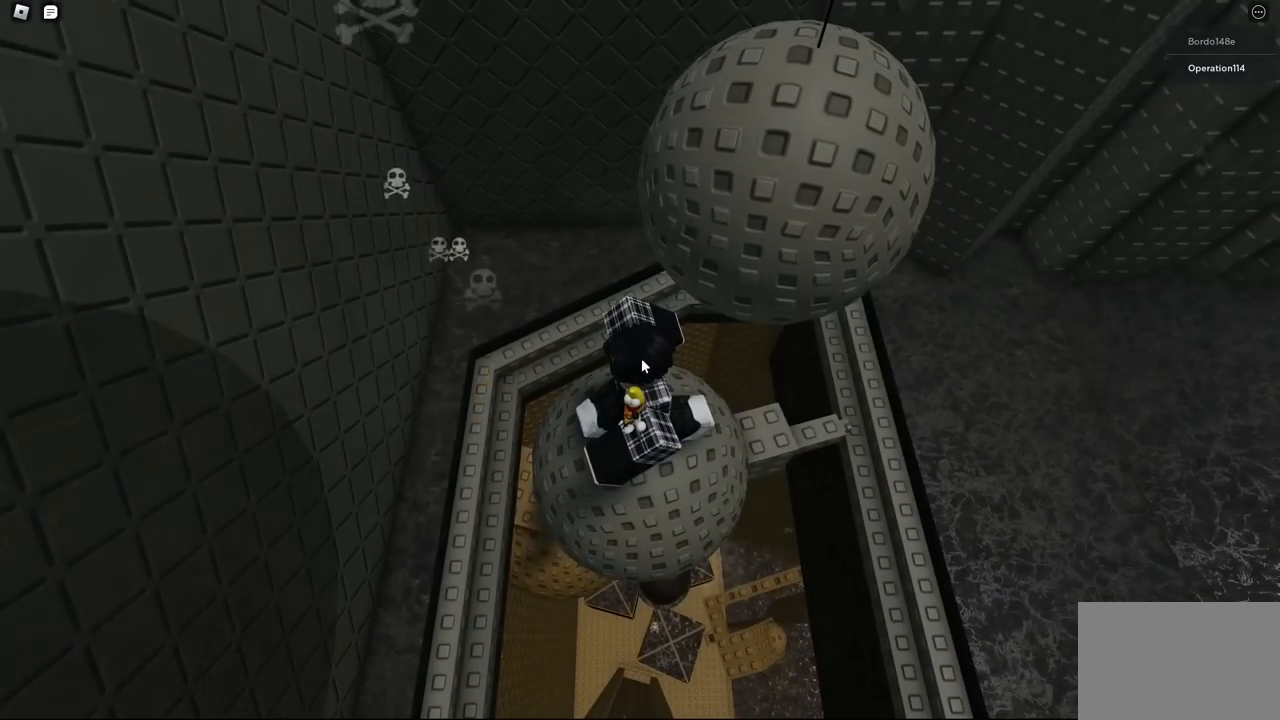
{"keys": [], "events": []}
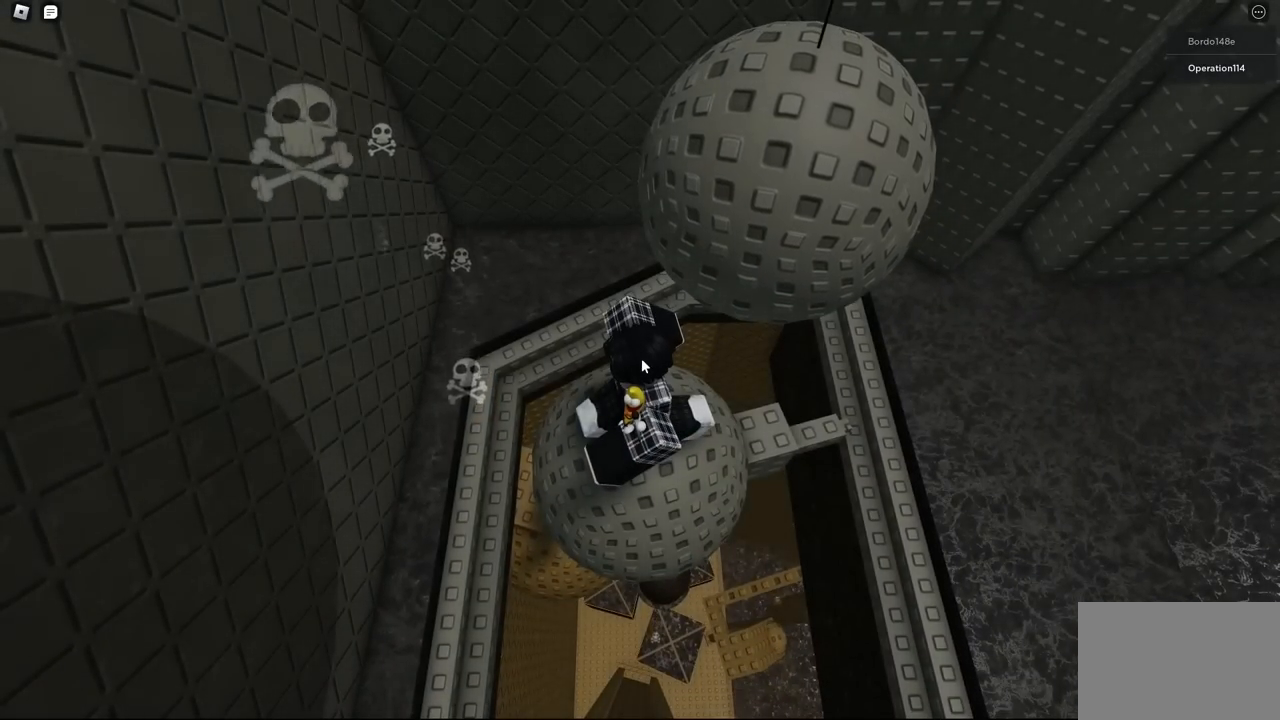
{"keys": [], "events": []}
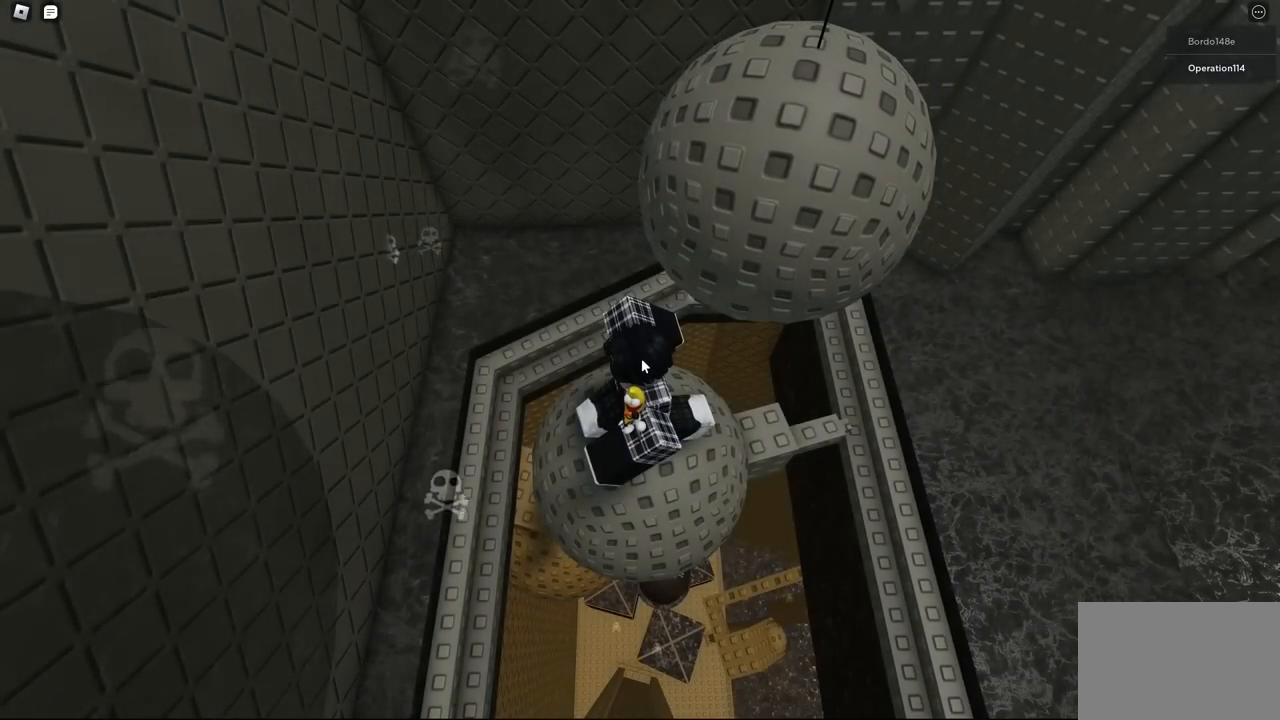
{"keys": [], "events": []}
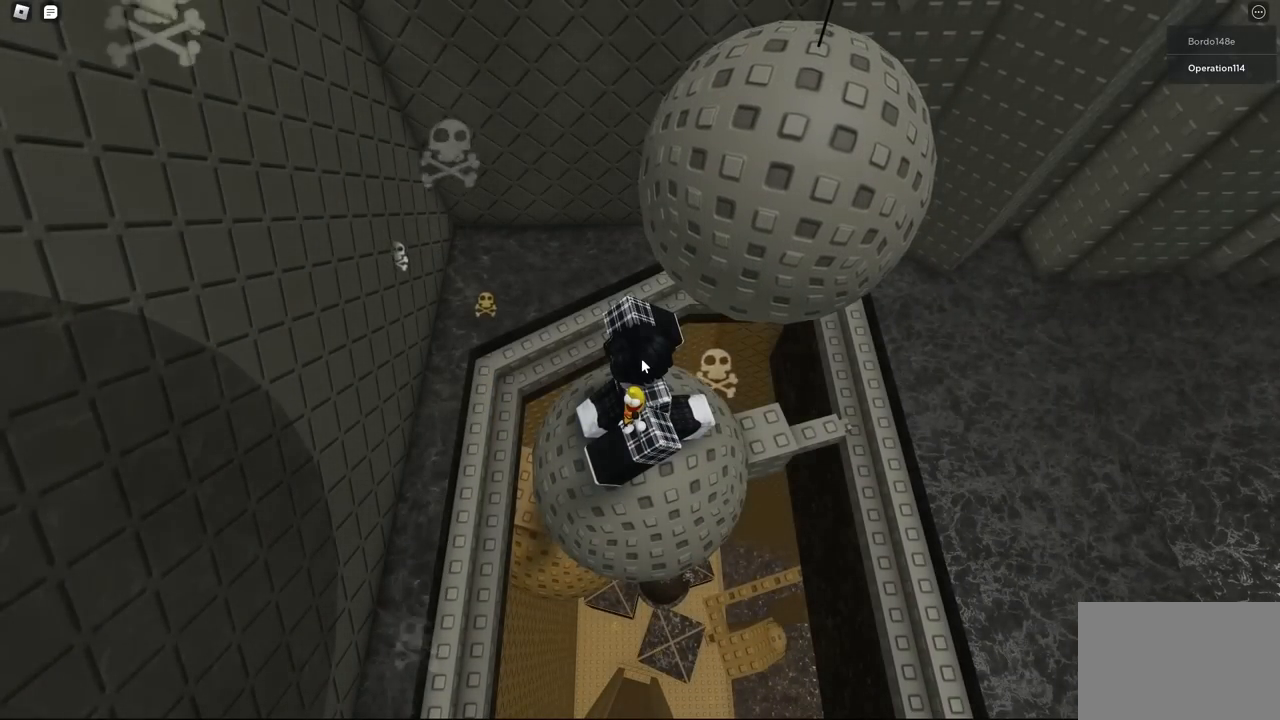
{"keys": [], "events": [[400, "d", "down"], [450, "d", "up"]]}
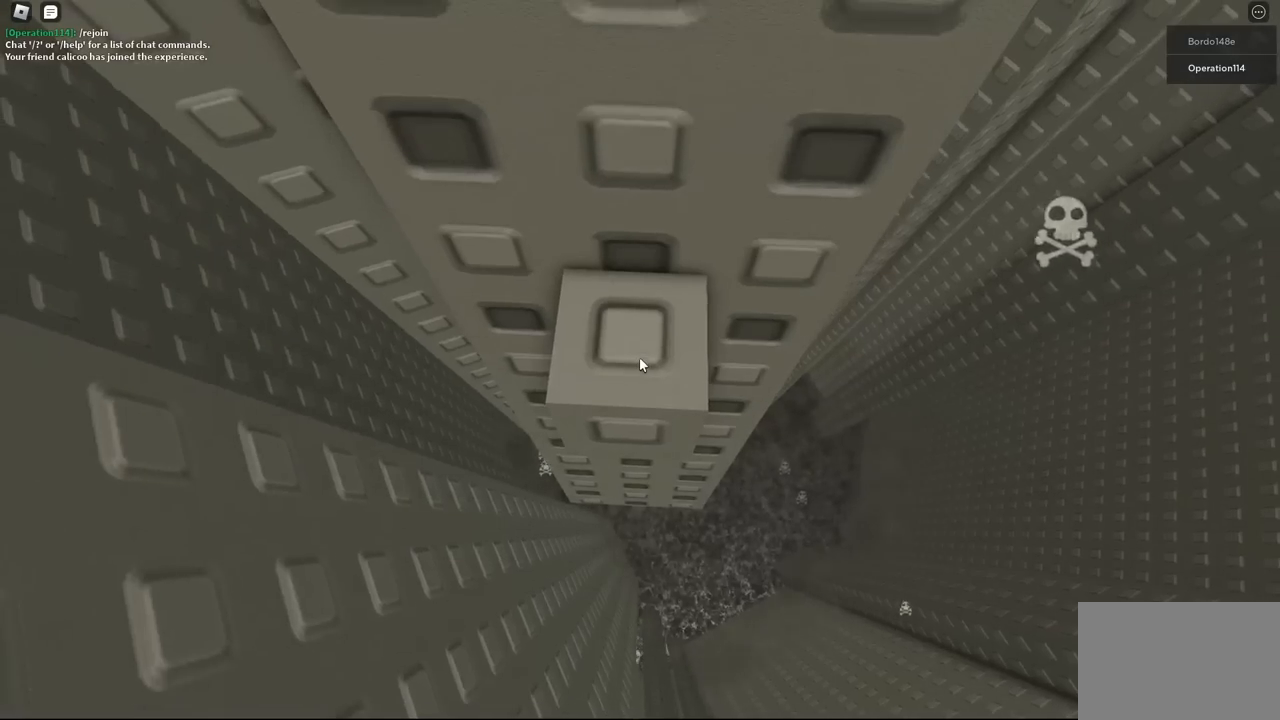
{"keys": [], "events": [[217, "d", "down"], [267, "d", "up"]]}
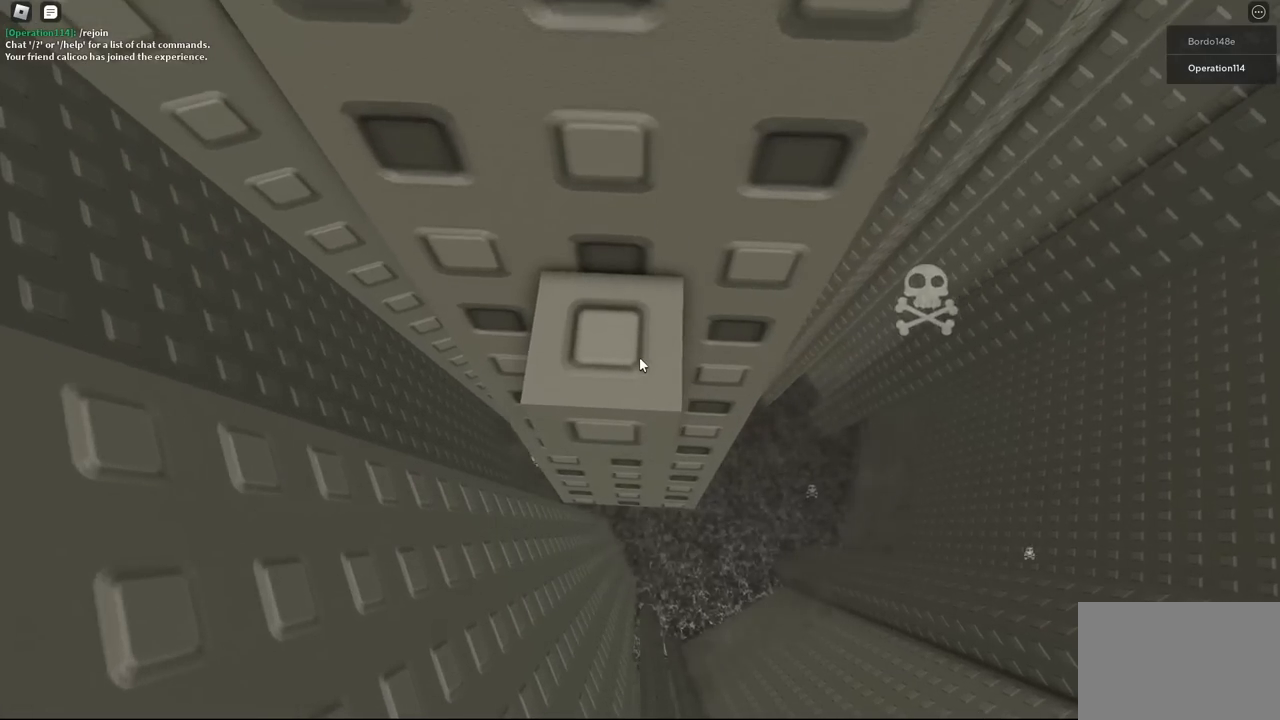
{"keys": [], "events": [[83, "d", "down"], [117, "d", "up"], [467, "d", "down"], [500, "d", "up"]]}
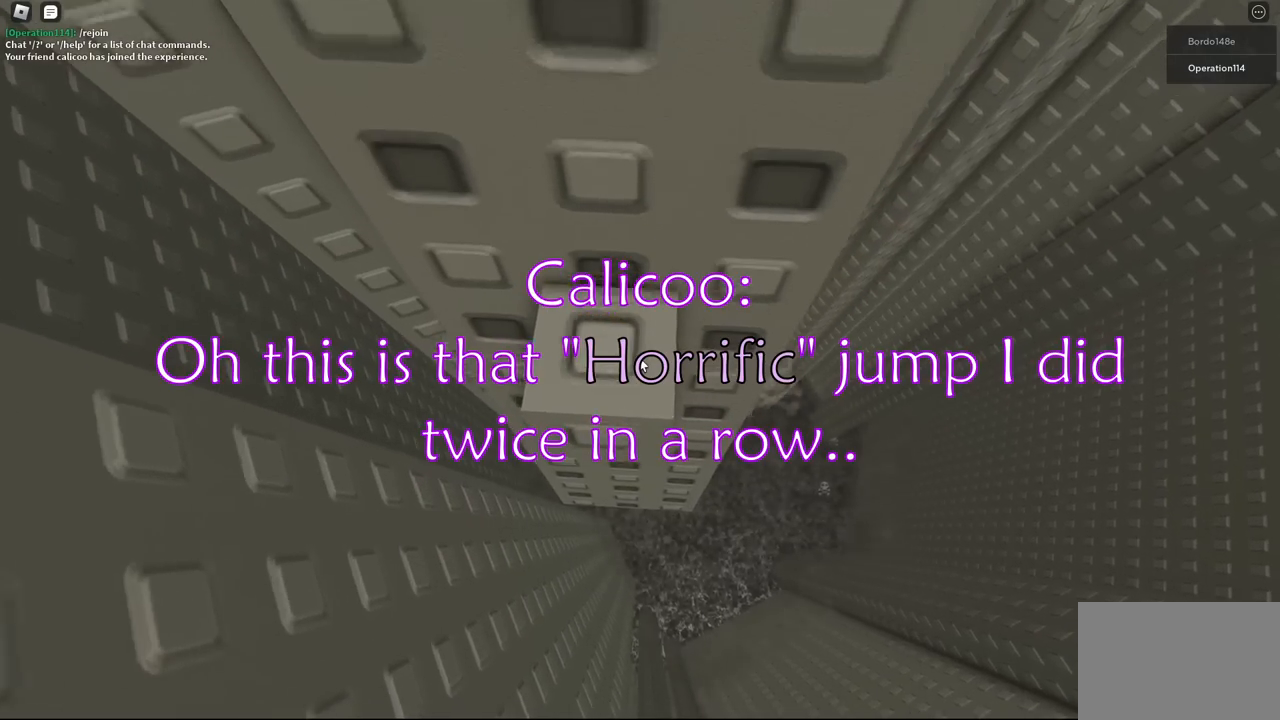
{"keys": [], "events": []}
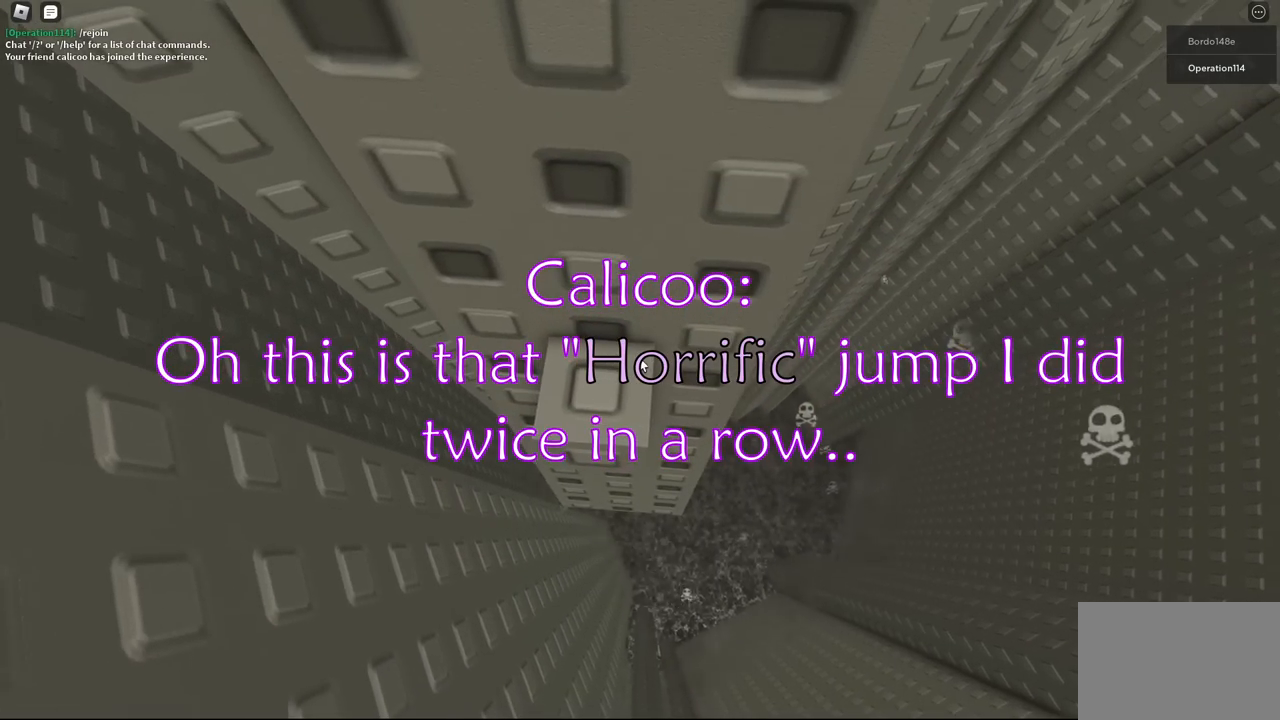
{"keys": [], "events": []}
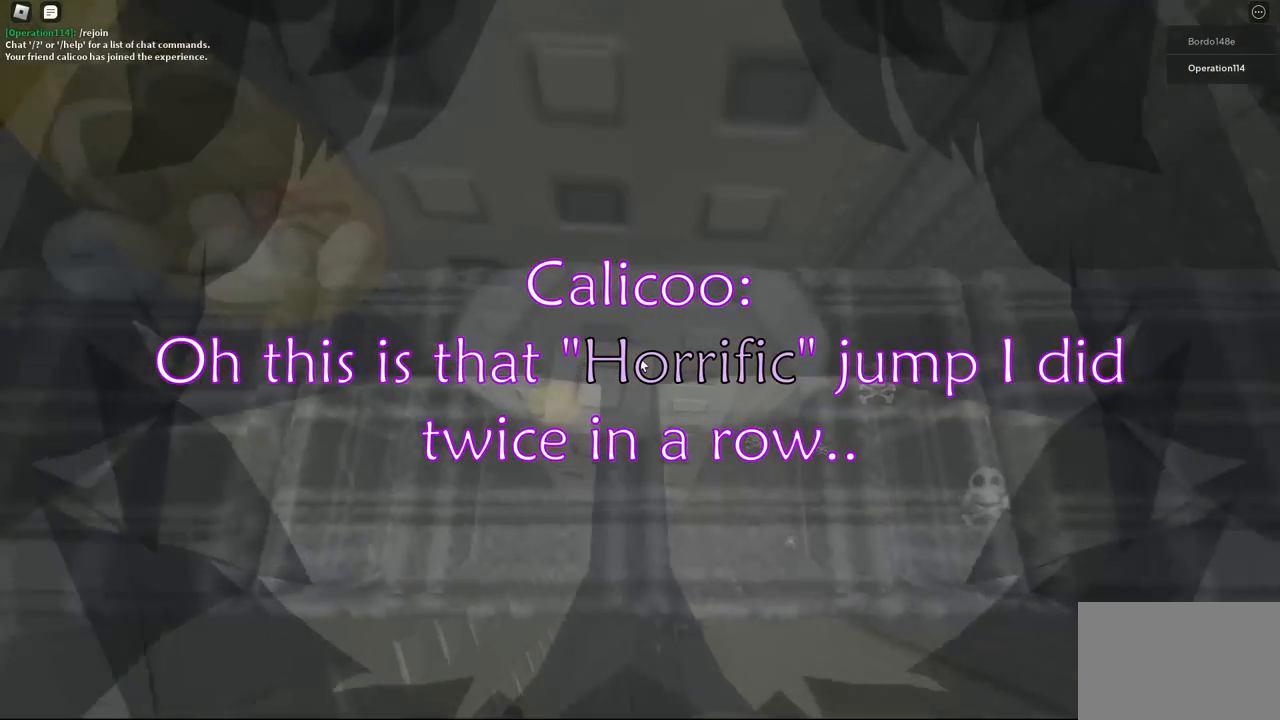
{"keys": [], "events": [[100, "w", "down"], [150, "w", "up"]]}
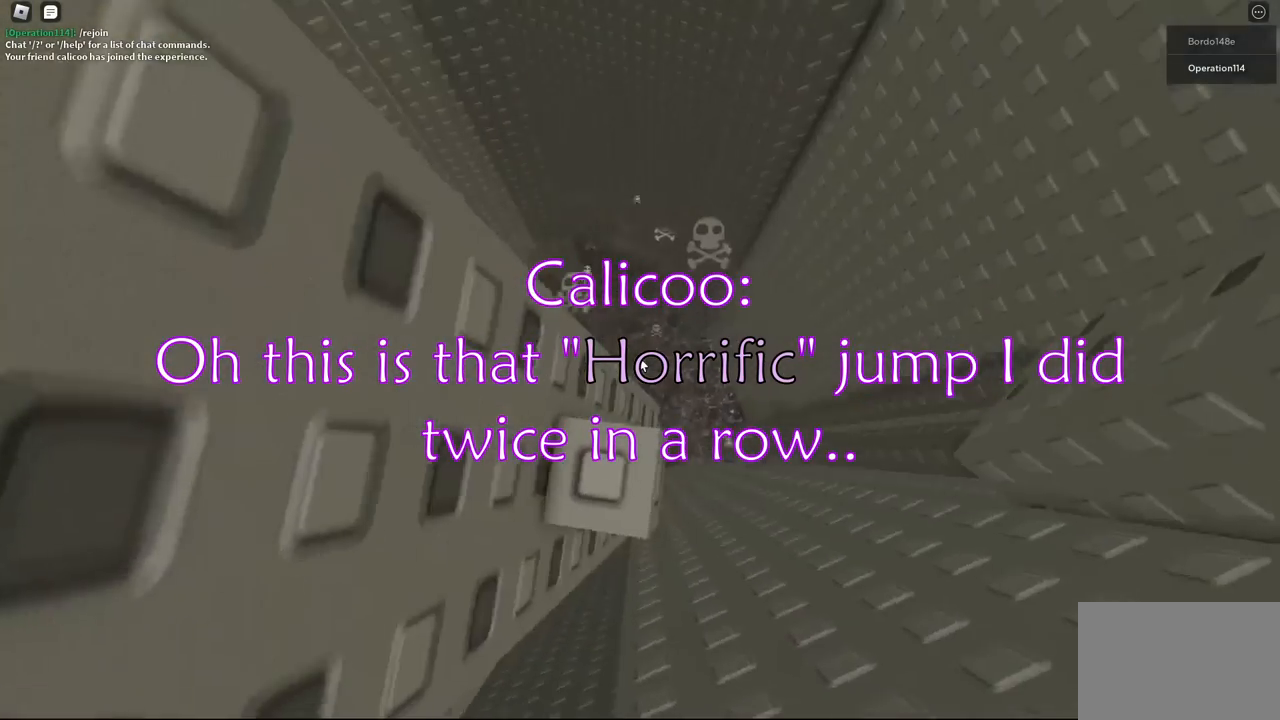
{"keys": [], "events": [[50, "s", "down"], [100, "s", "up"], [350, "w", "down"], [400, "w", "up"]]}
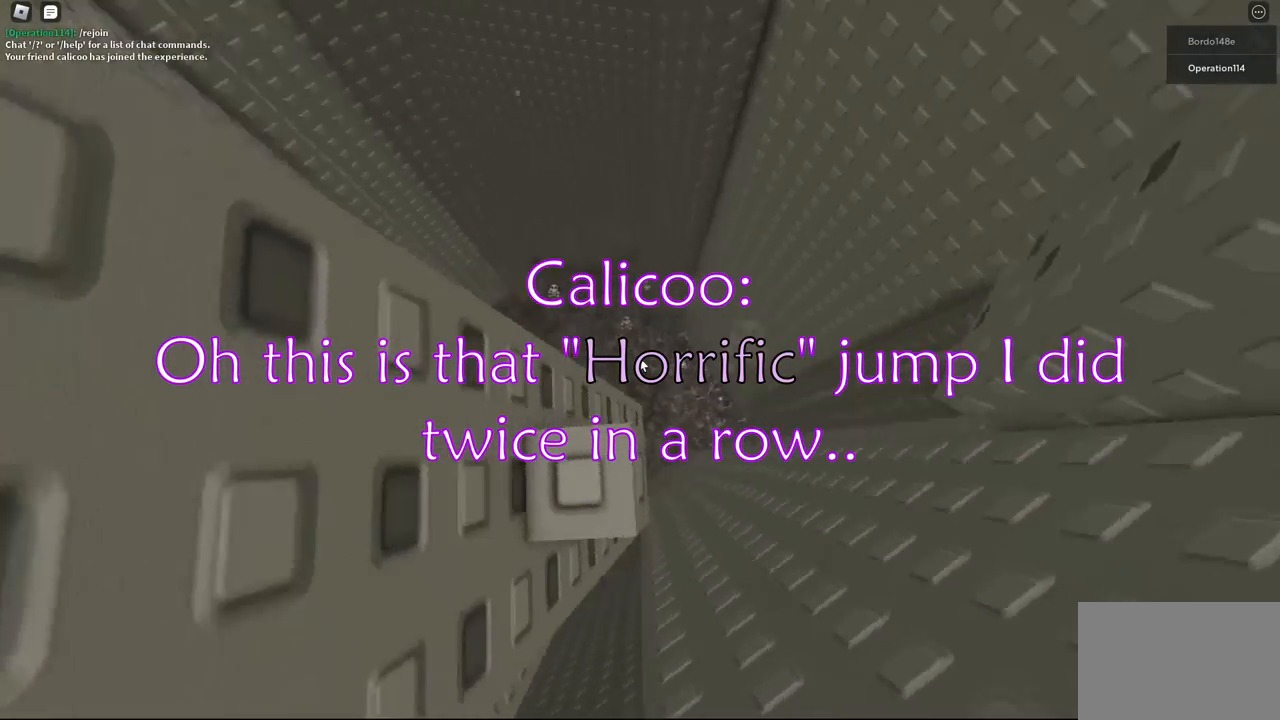
{"keys": ["w"], "events": [[133, "s", "down"], [183, "s", "up"], [483, "w", "down"]]}
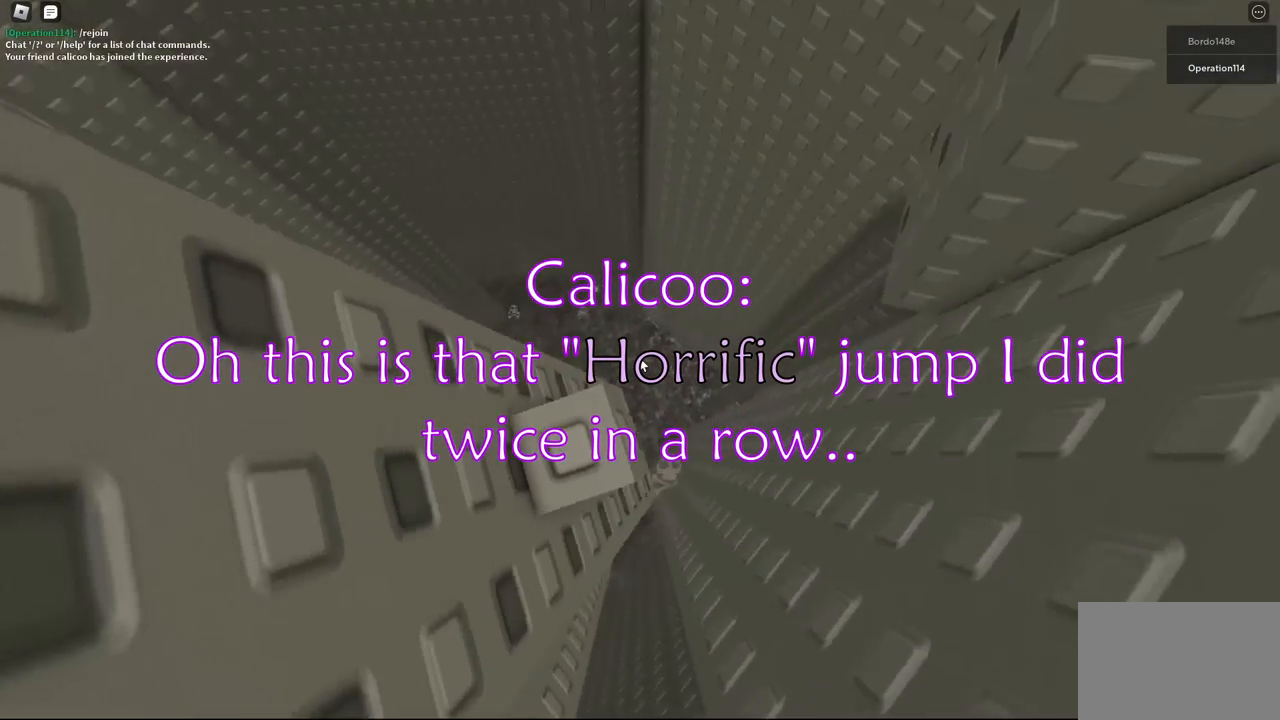
{"keys": [], "events": [[17, "w", "up"], [317, "s", "down"], [367, "s", "up"]]}
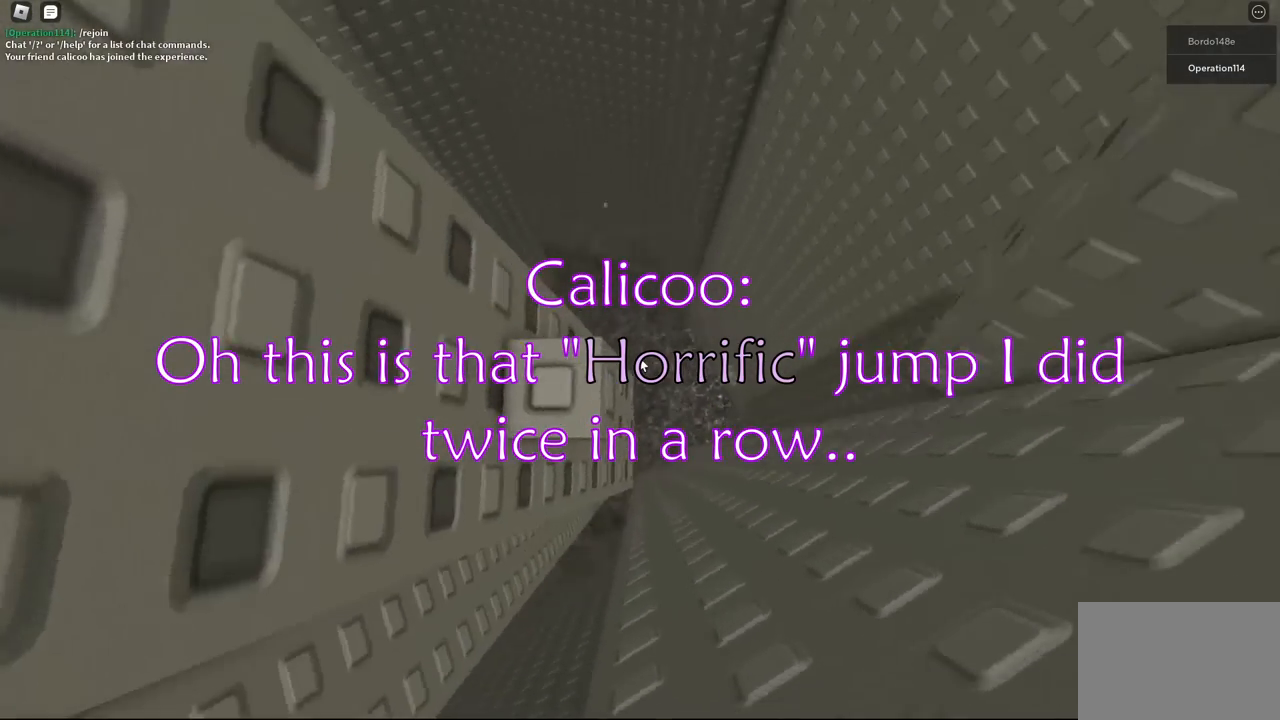
{"keys": [], "events": [[117, "w", "down"], [167, "w", "up"]]}
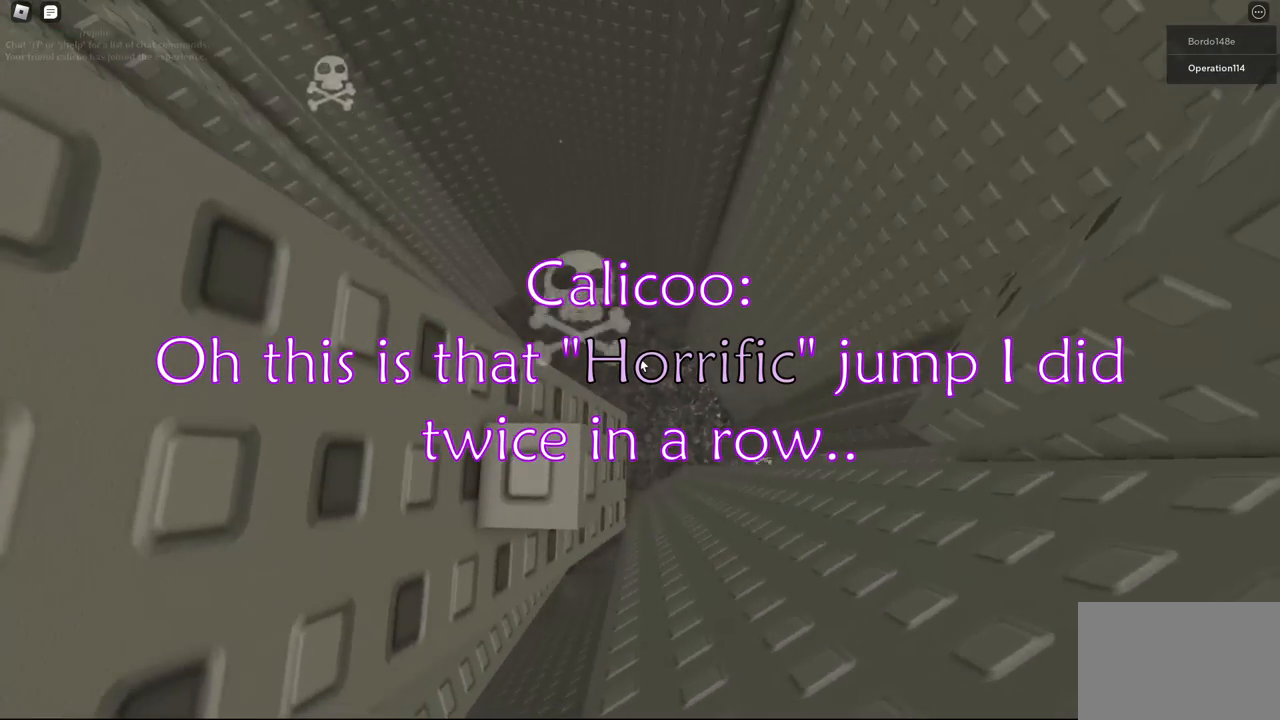
{"keys": [], "events": []}
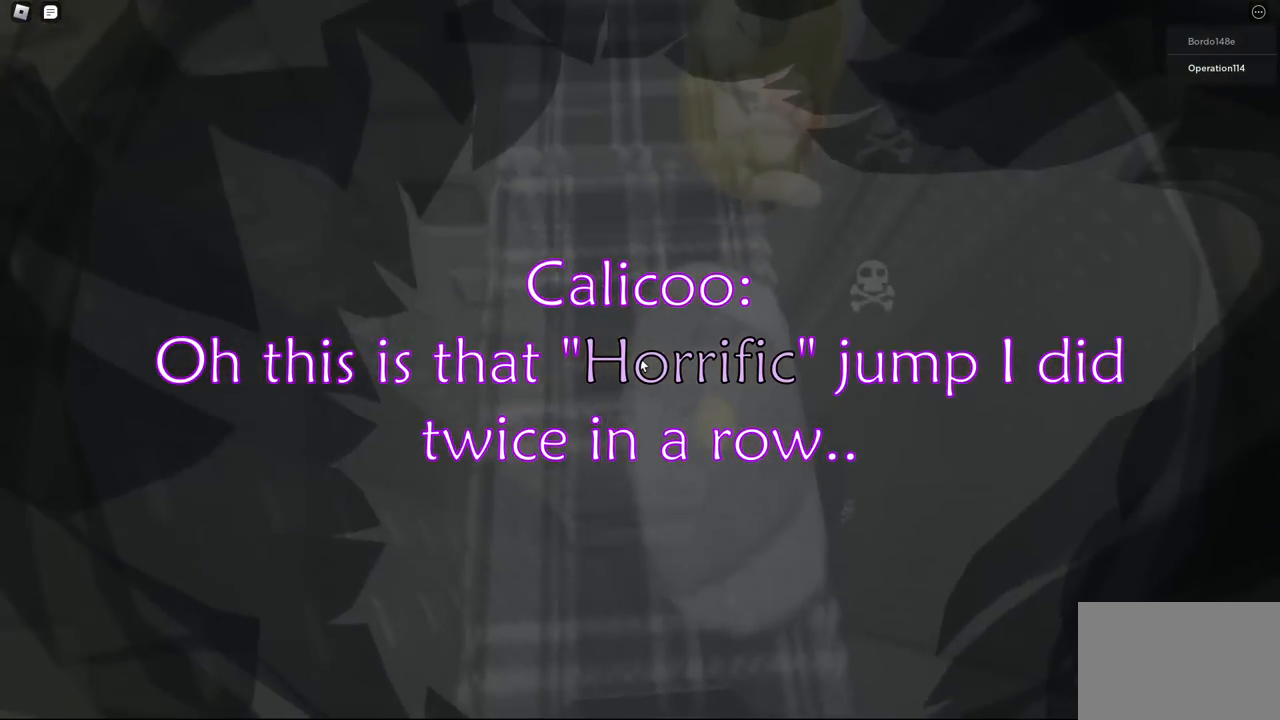
{"keys": [], "events": []}
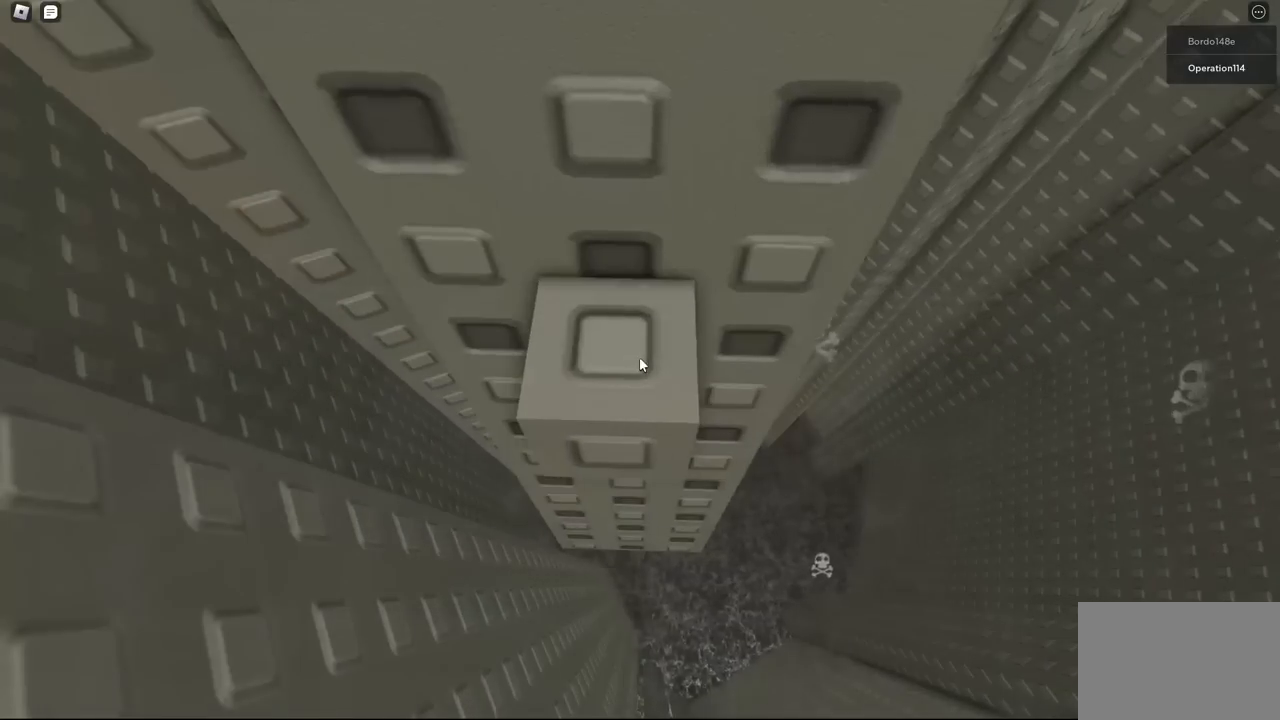
{"keys": ["d"], "events": [[200, "d", "down"], [233, "d", "up"], [500, "d", "down"]]}
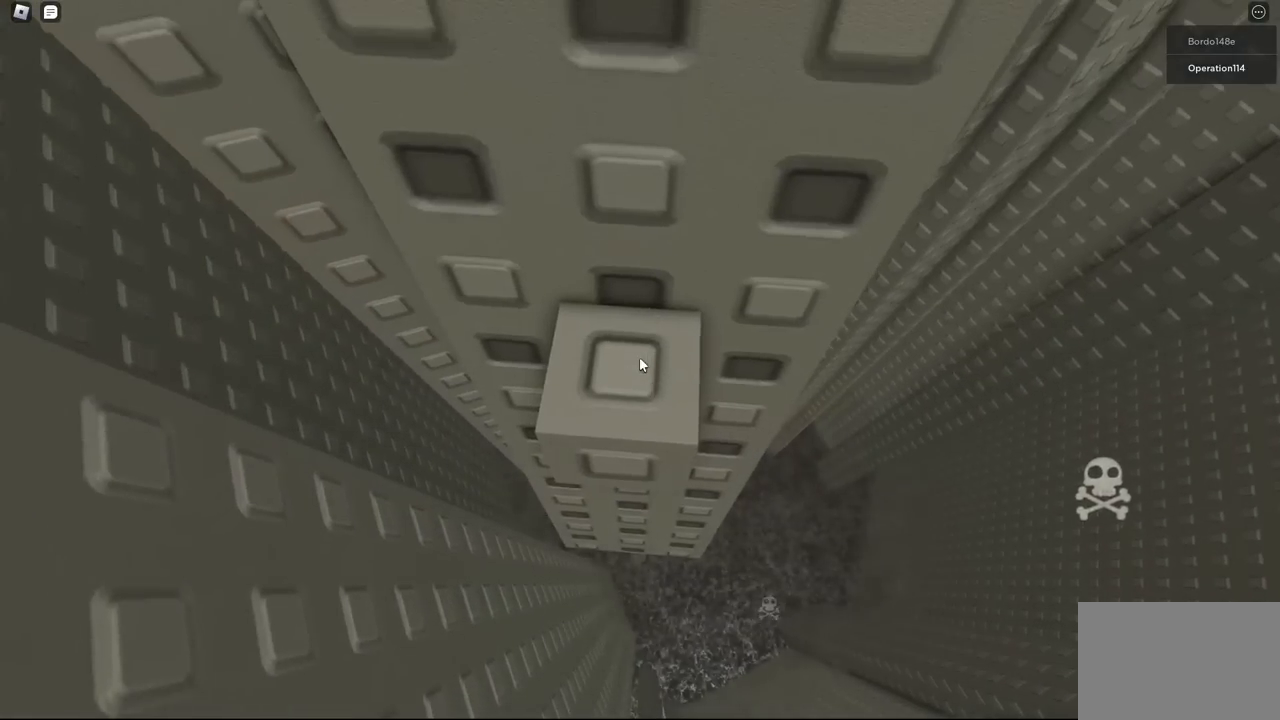
{"keys": [], "events": [[50, "d", "up"], [350, "d", "down"], [383, "d", "up"]]}
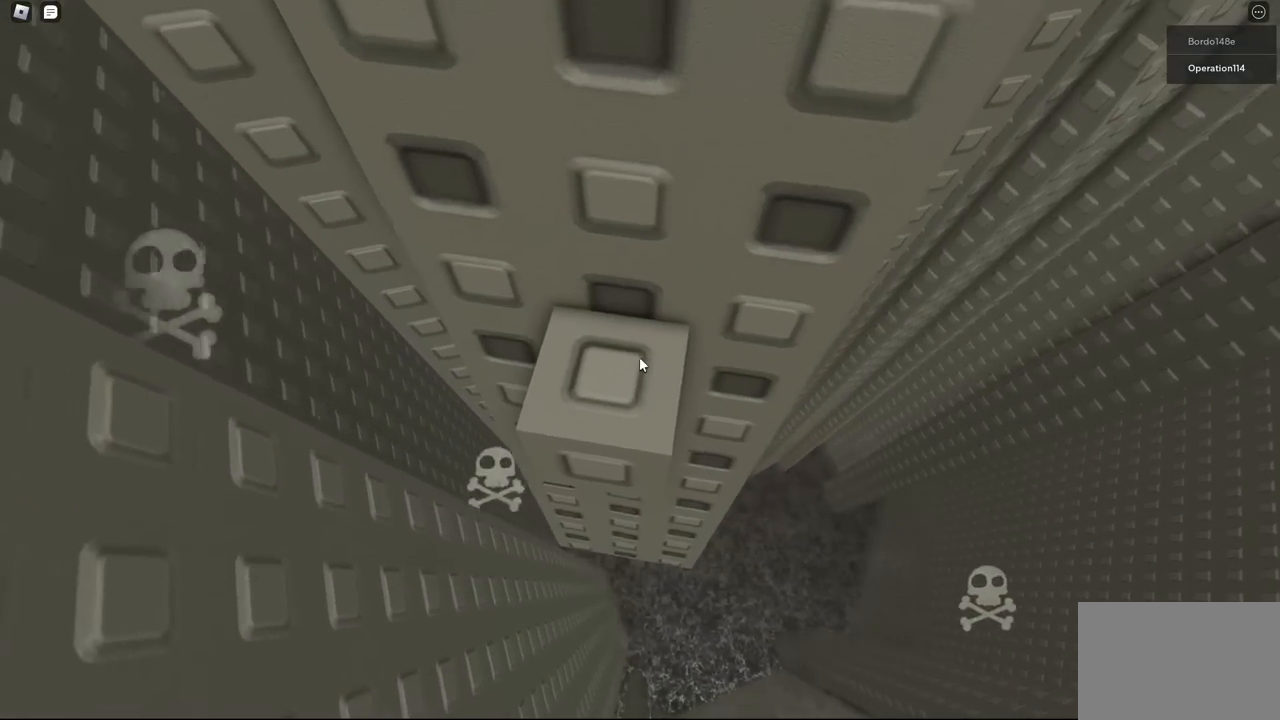
{"keys": [], "events": [[217, "d", "down"], [250, "d", "up"]]}
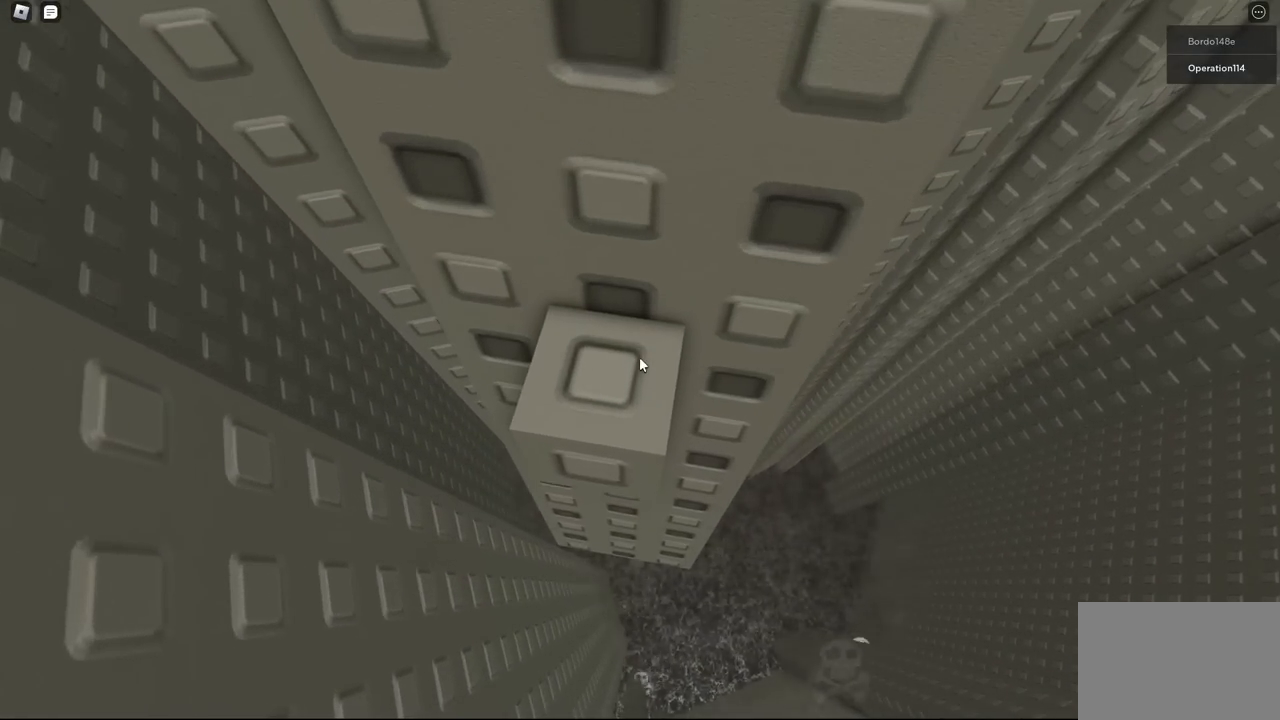
{"keys": [], "events": [[67, "d", "down"], [100, "d", "up"], [417, "d", "down"], [433, "d", "up"]]}
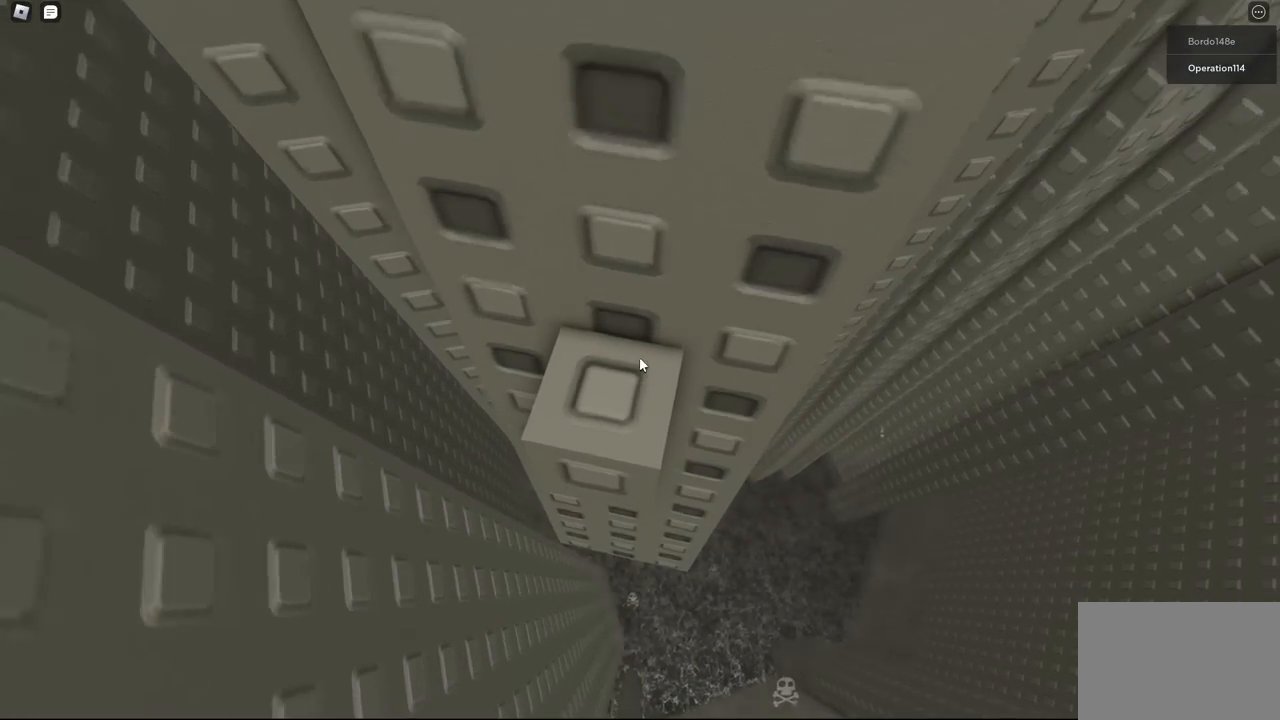
{"keys": [], "events": [[250, "d", "down"], [283, "d", "up"]]}
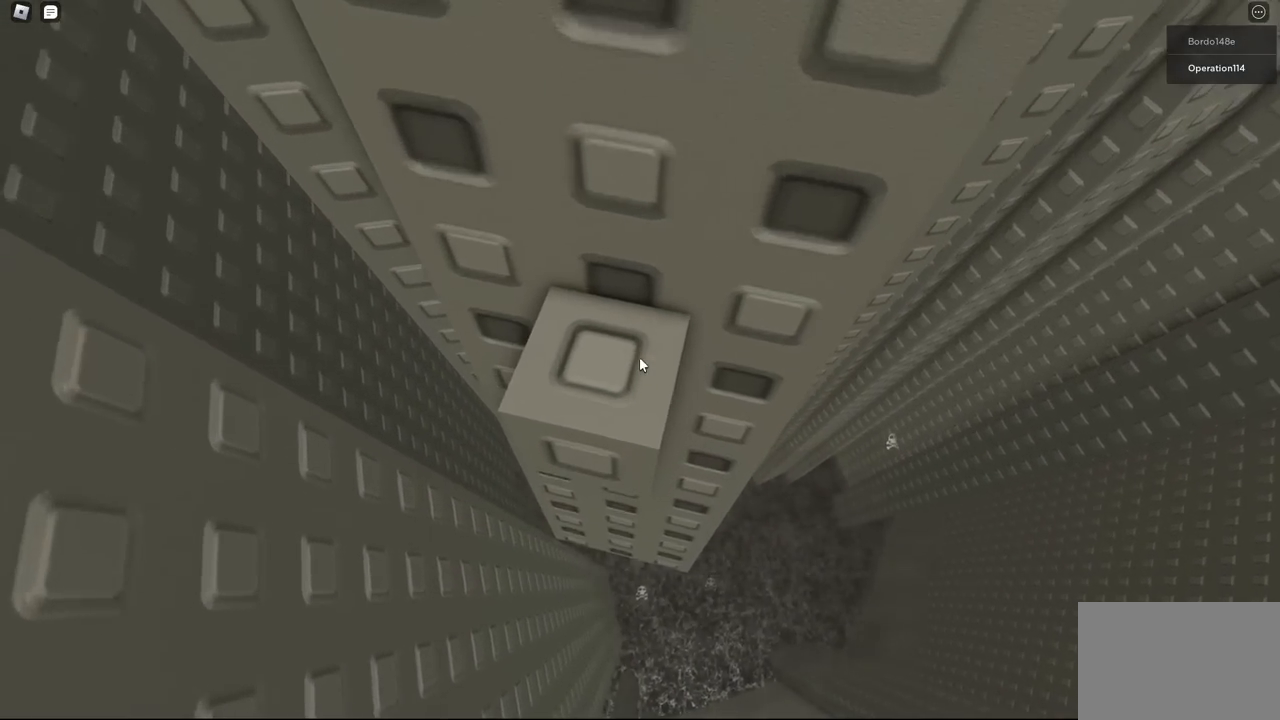
{"keys": [], "events": [[83, "d", "down"], [133, "d", "up"]]}
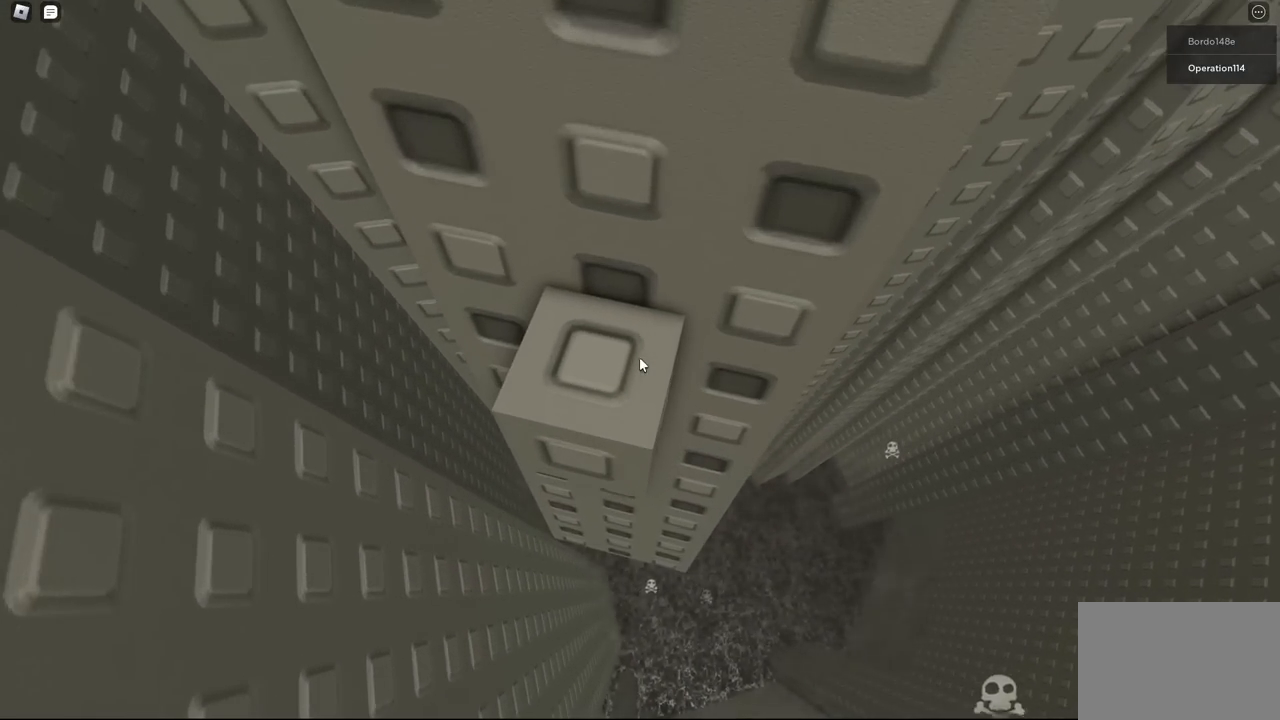
{"keys": [], "events": []}
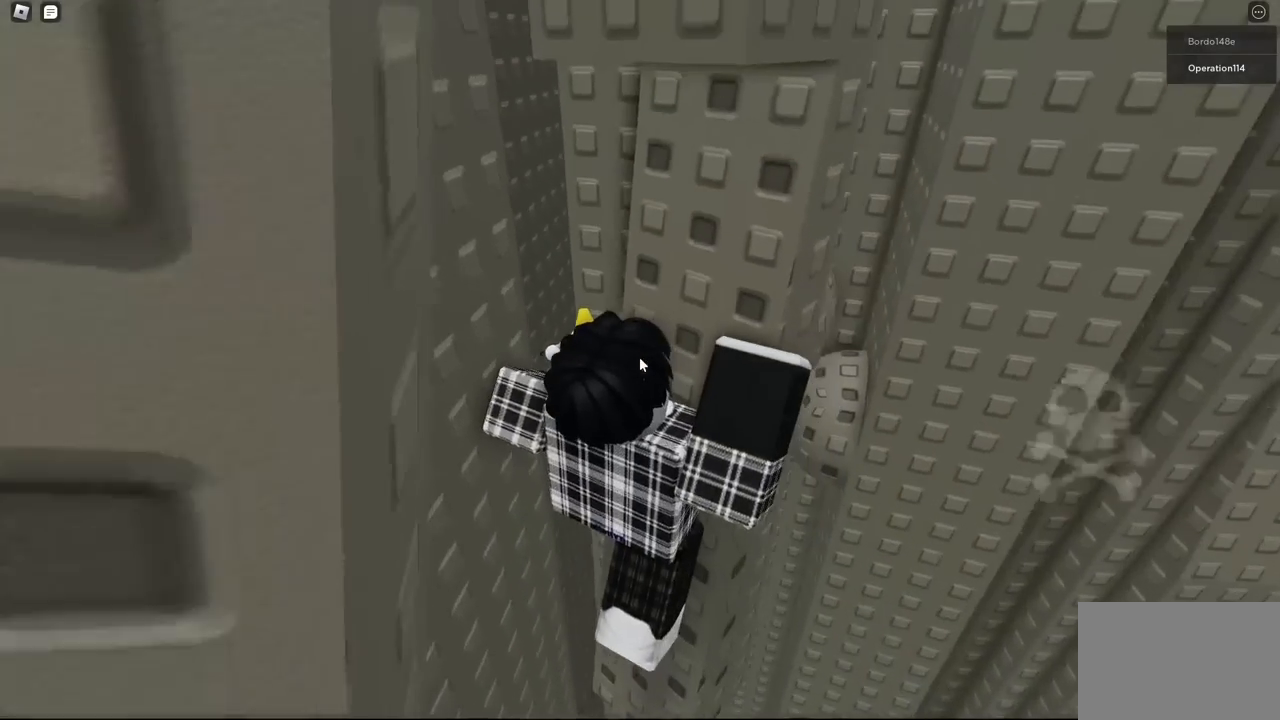
{"keys": [], "events": []}